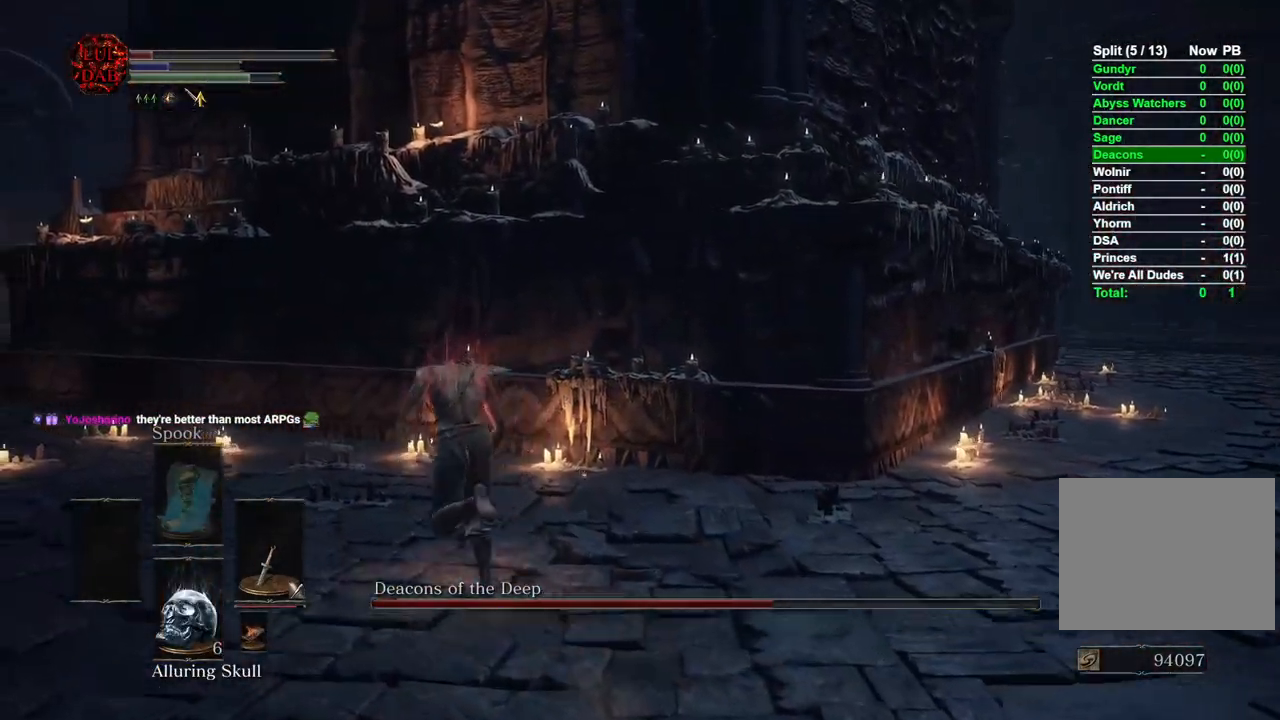
Gameplay with a controller (PlayStation layout); each line is a JSON object with the inputs held at the frame after it. "events" lists button and stick changes between this image and that frame as [ms after this image, input, new state], when the widget could be followed in between.
{"buttons": ["CIRCLE"], "left_stick": "left", "right_stick": "right", "events": [[17, "right_stick", "right"], [283, "left_stick", "left"]]}
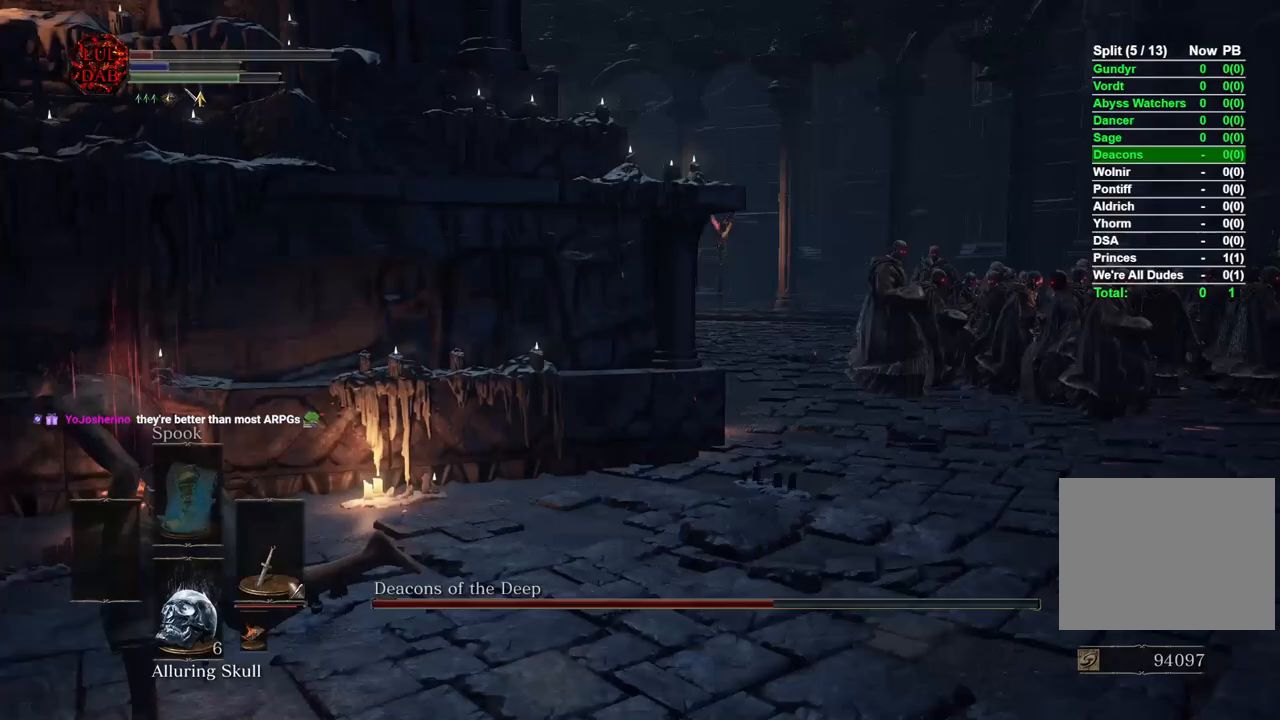
{"buttons": ["CIRCLE"], "left_stick": "down-left", "right_stick": "center", "events": [[183, "right_stick", "center"], [300, "right_stick", "right"], [417, "left_stick", "down-left"], [500, "right_stick", "center"]]}
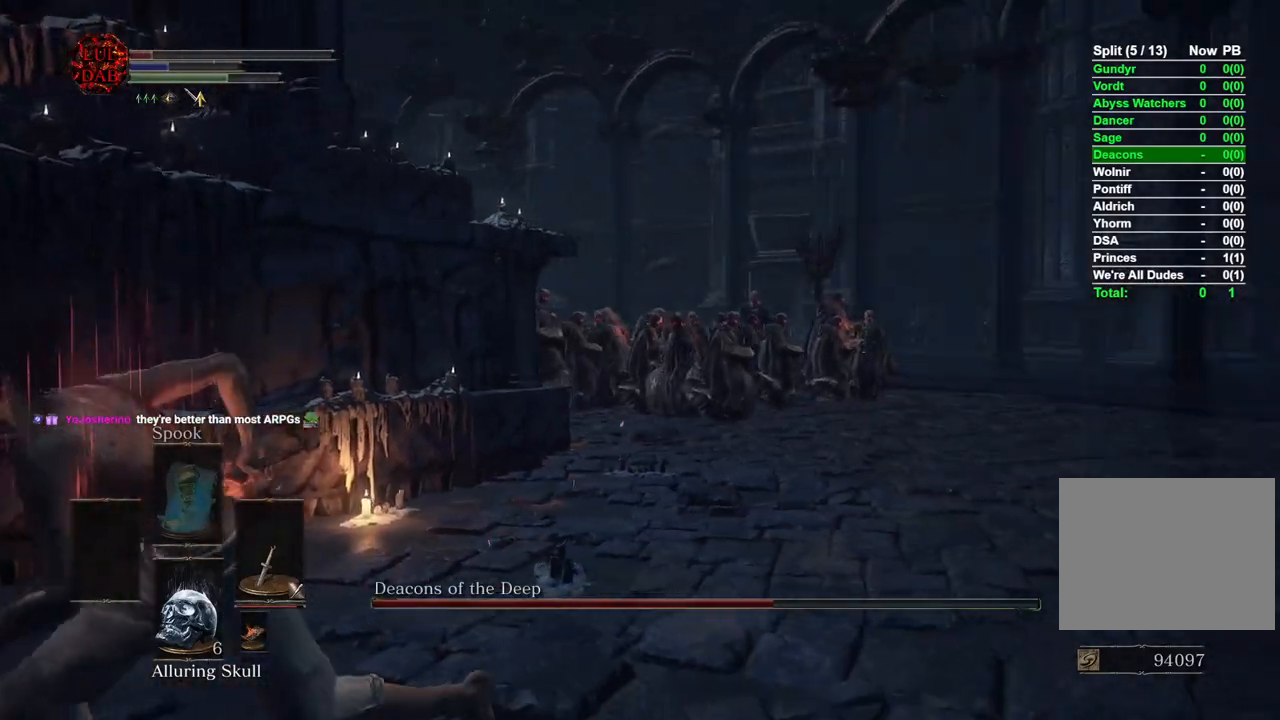
{"buttons": [], "left_stick": "down-left", "right_stick": "center", "events": [[383, "CIRCLE", "up"]]}
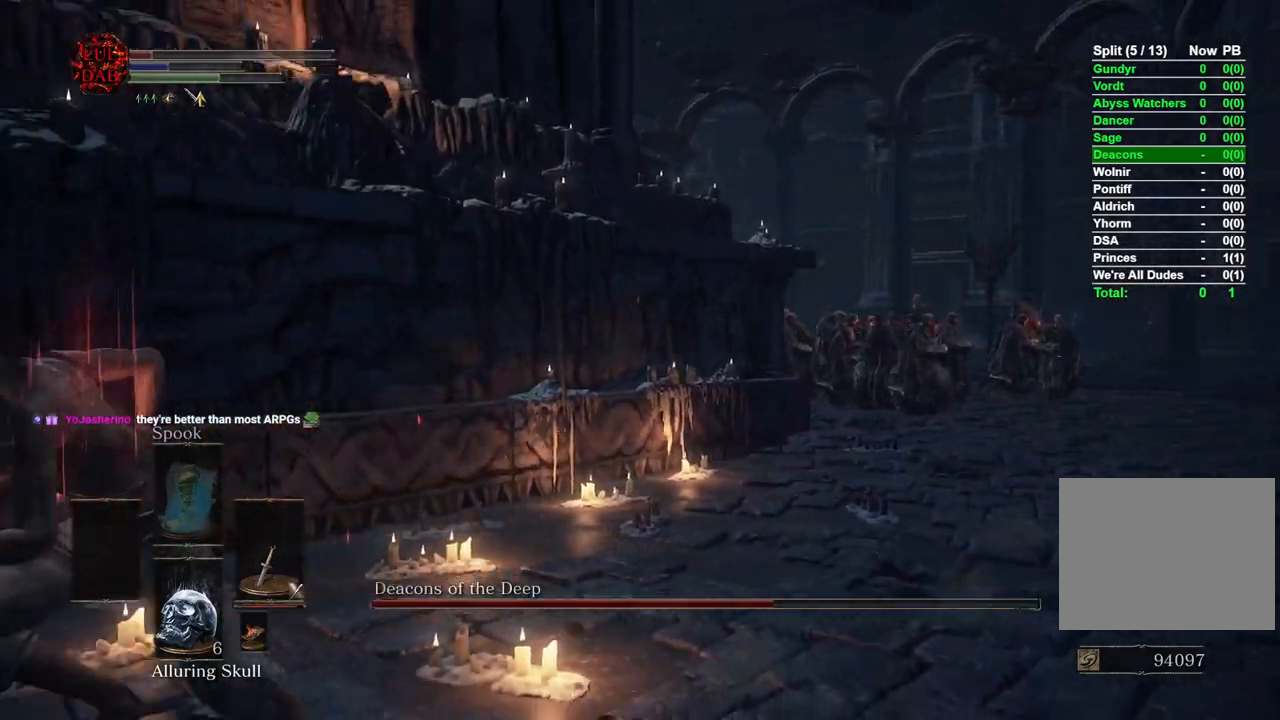
{"buttons": ["CIRCLE"], "left_stick": "up-left", "right_stick": "left", "events": [[133, "right_stick", "left"], [183, "CIRCLE", "down"], [300, "left_stick", "left"], [417, "left_stick", "up-left"]]}
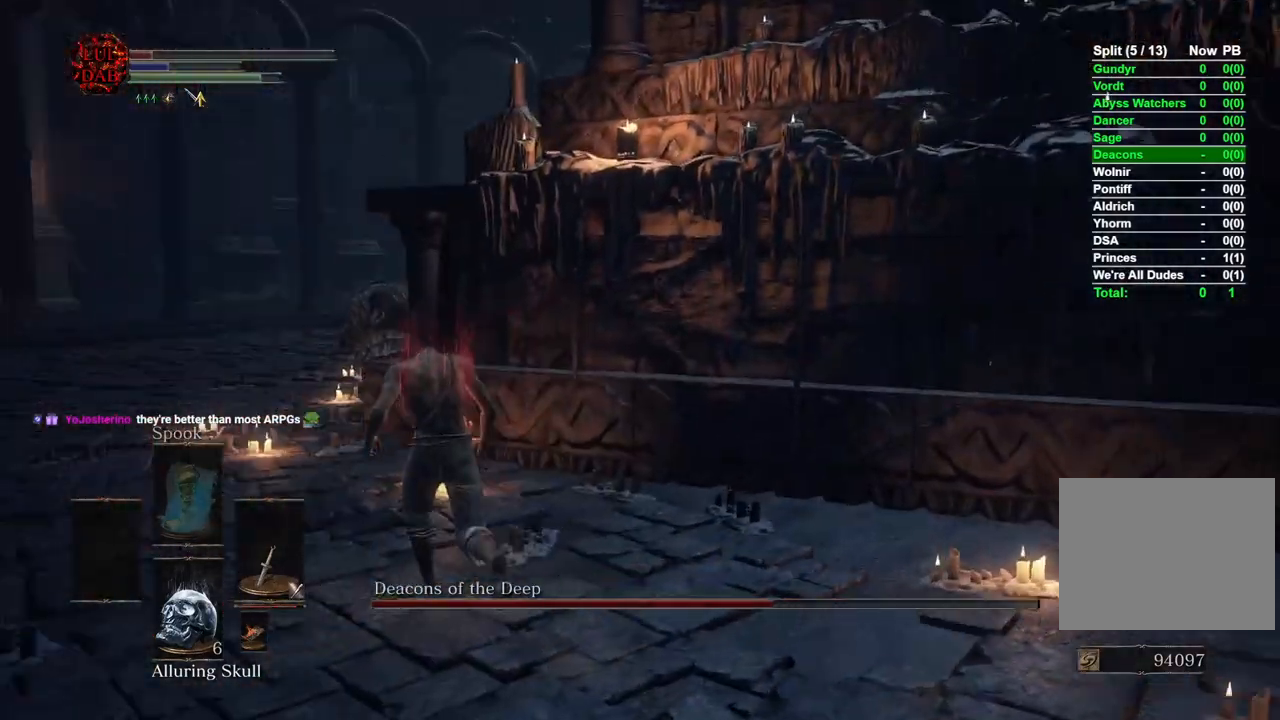
{"buttons": ["CIRCLE"], "left_stick": "up-left", "right_stick": "right", "events": [[183, "right_stick", "right"], [333, "right_stick", "center"], [433, "right_stick", "right"]]}
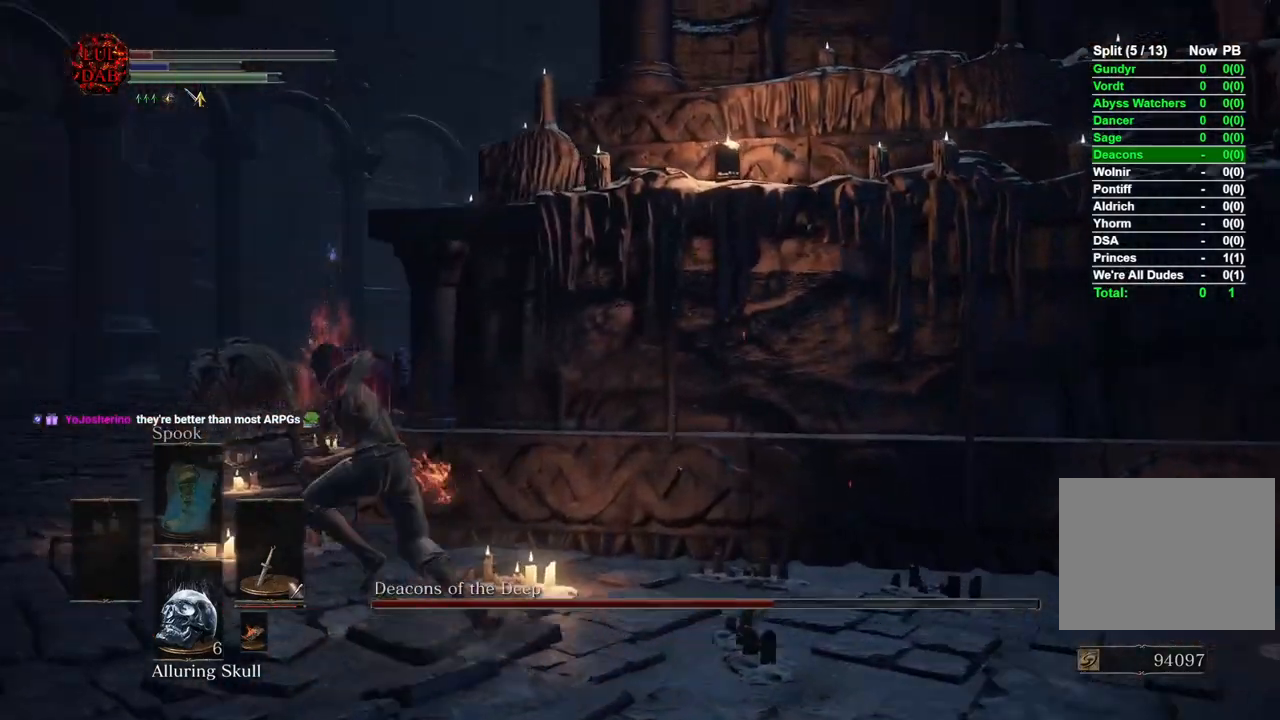
{"buttons": ["CIRCLE", "SQUARE"], "left_stick": "up-left", "right_stick": "center", "events": [[167, "right_stick", "center"], [383, "SQUARE", "down"]]}
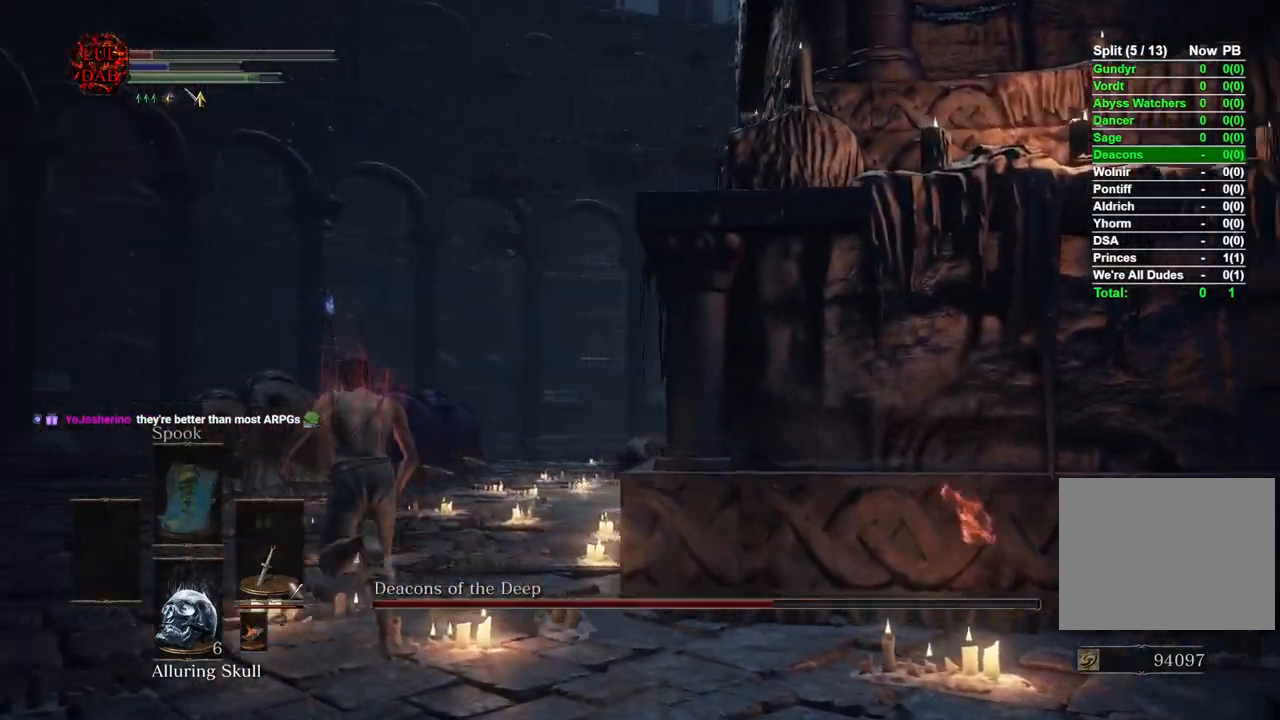
{"buttons": [], "left_stick": "up-right", "right_stick": "up-right", "events": [[33, "SQUARE", "up"], [67, "left_stick", "up"], [150, "CIRCLE", "up"], [217, "right_stick", "up-right"], [500, "left_stick", "up-right"]]}
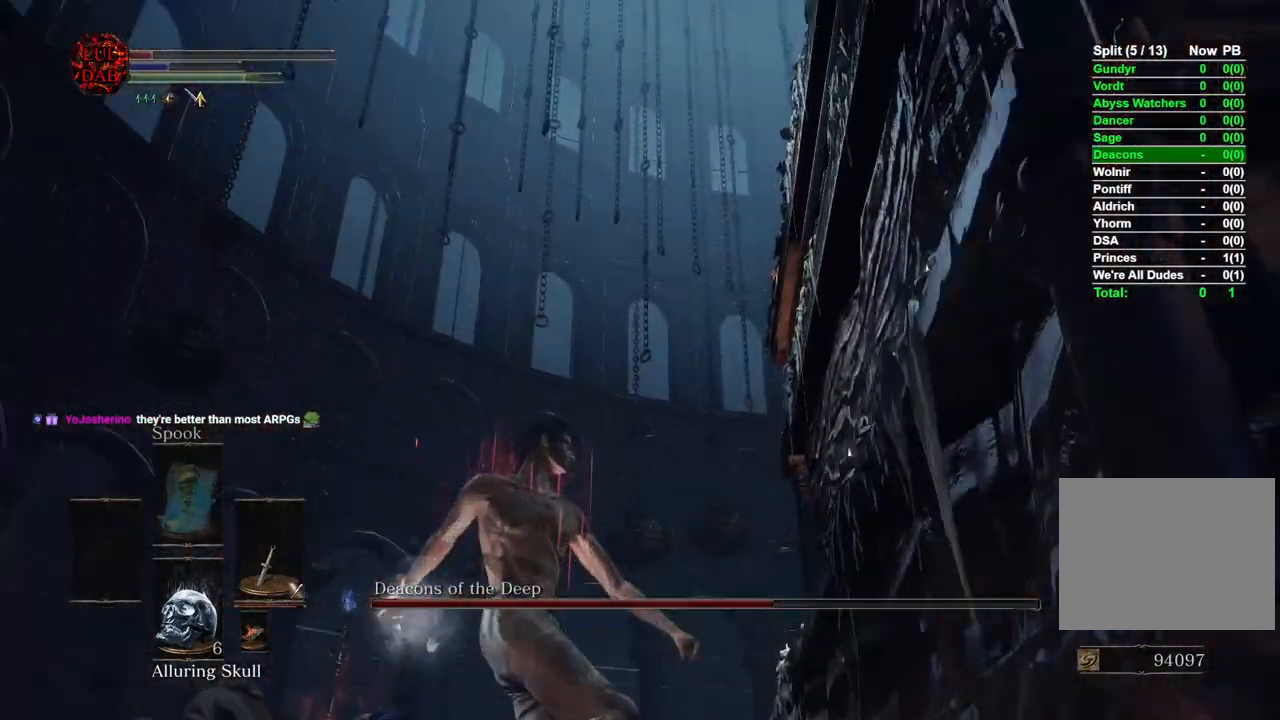
{"buttons": [], "left_stick": "up-right", "right_stick": "center", "events": [[150, "right_stick", "up"], [333, "right_stick", "center"]]}
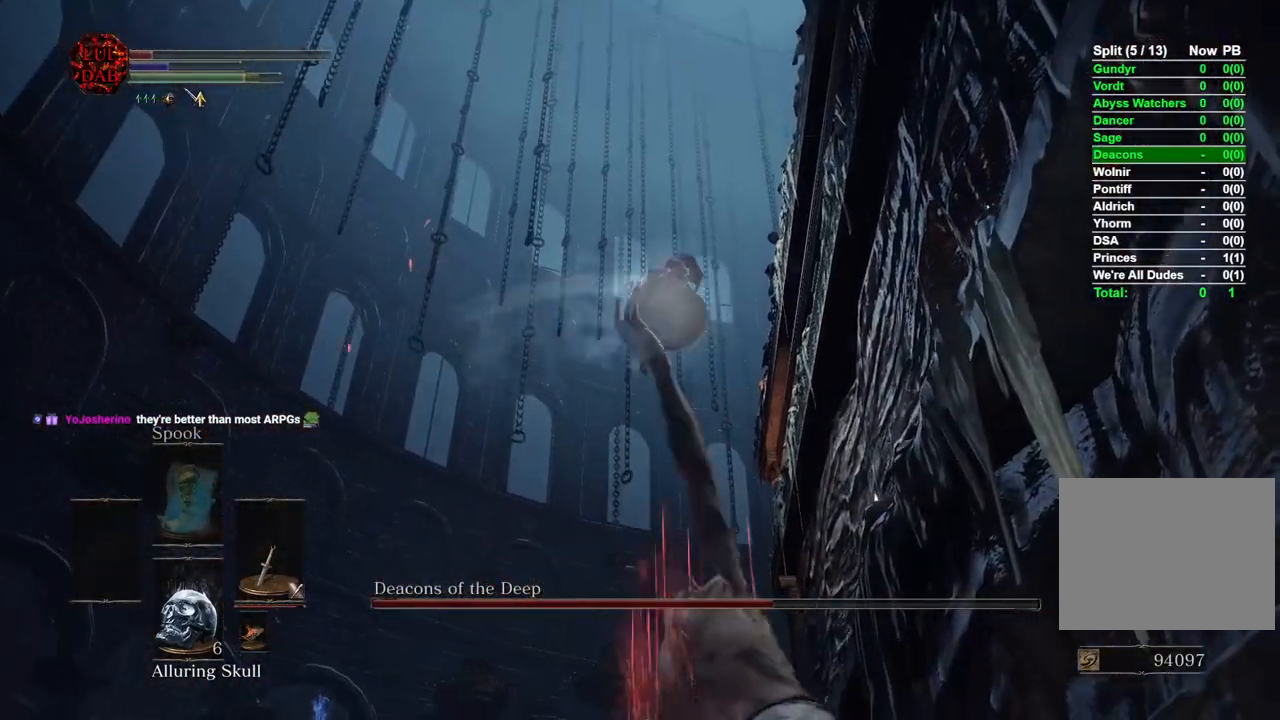
{"buttons": [], "left_stick": "up", "right_stick": "down", "events": [[117, "left_stick", "center"], [217, "right_stick", "down-left"], [283, "right_stick", "down"], [350, "left_stick", "up"]]}
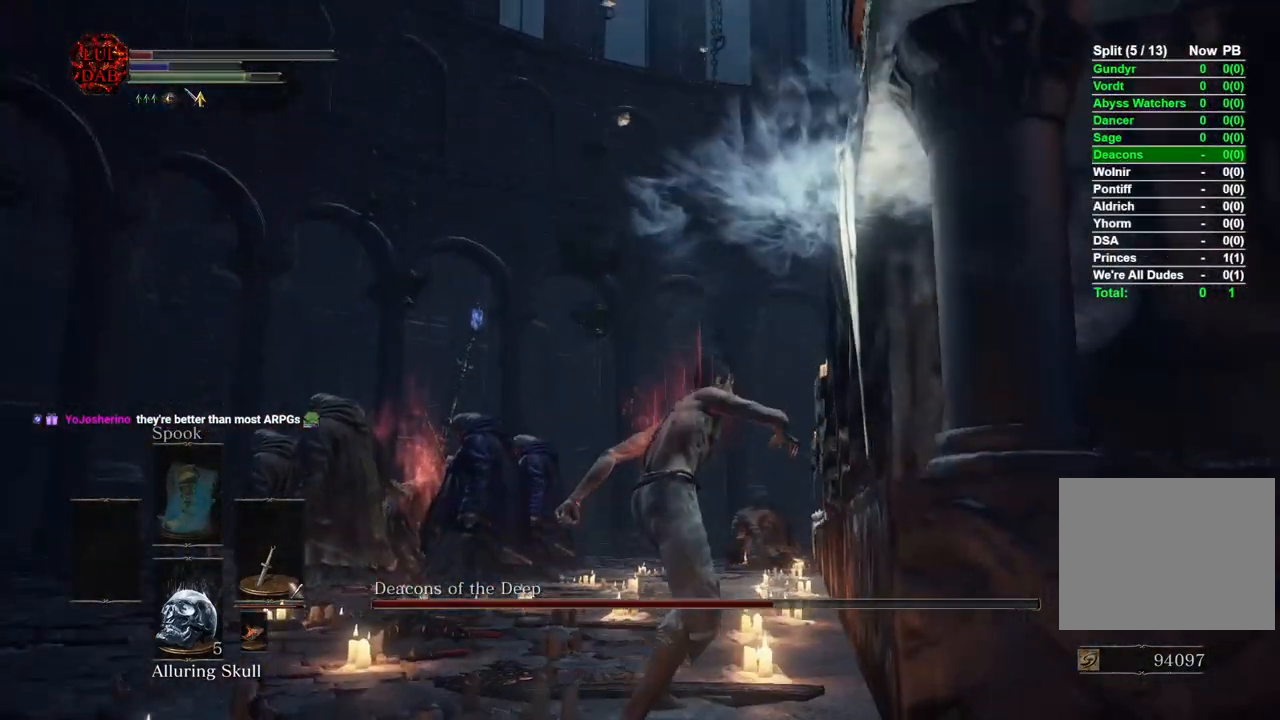
{"buttons": ["CIRCLE"], "left_stick": "up", "right_stick": "down", "events": [[150, "DPAD_DOWN", "down"], [200, "right_stick", "center"], [267, "DPAD_DOWN", "up"], [333, "right_stick", "down-right"], [400, "right_stick", "down"], [467, "CIRCLE", "down"]]}
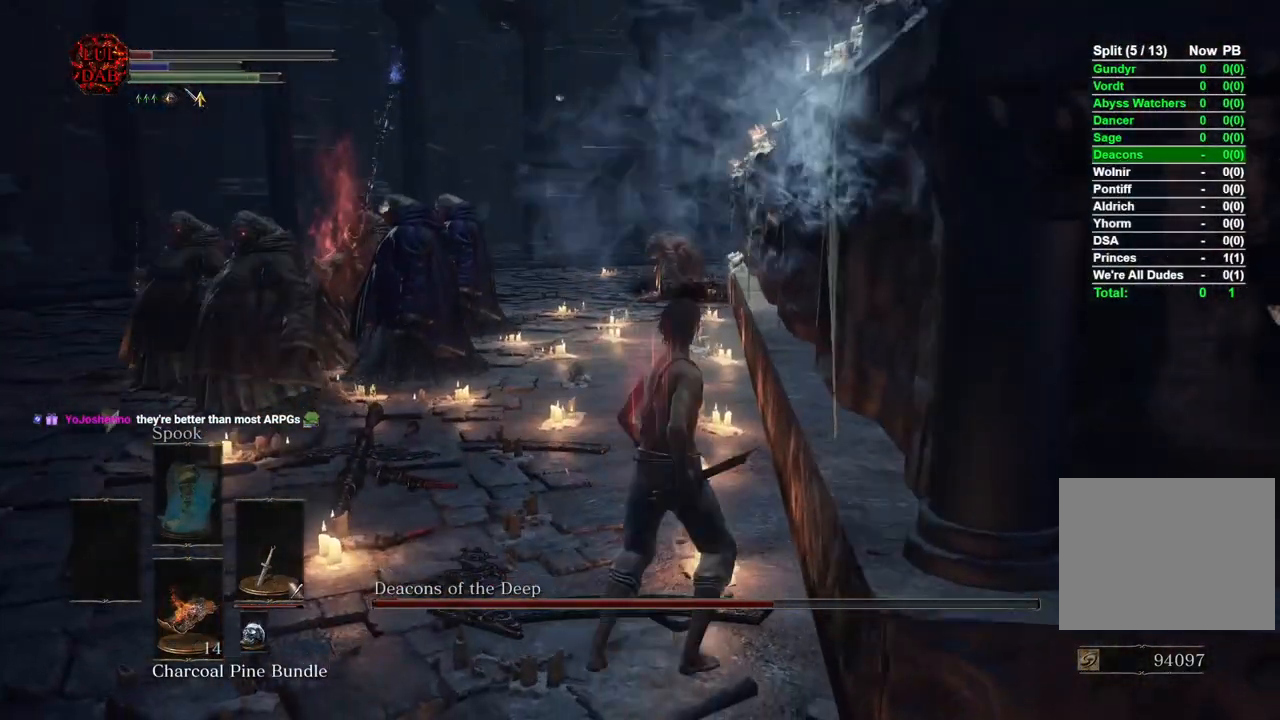
{"buttons": ["CIRCLE"], "left_stick": "up", "right_stick": "center", "events": [[17, "right_stick", "center"]]}
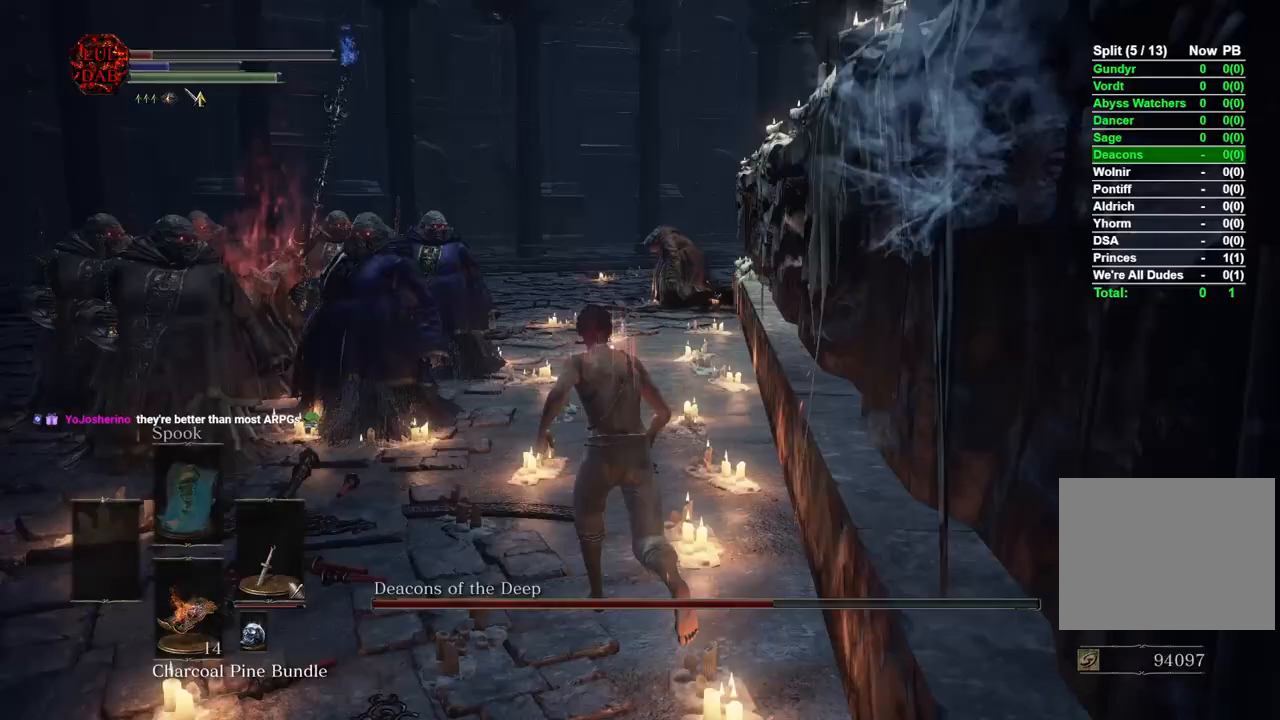
{"buttons": ["CIRCLE"], "left_stick": "up", "right_stick": "left", "events": [[150, "SQUARE", "down"], [283, "SQUARE", "up"], [417, "right_stick", "left"]]}
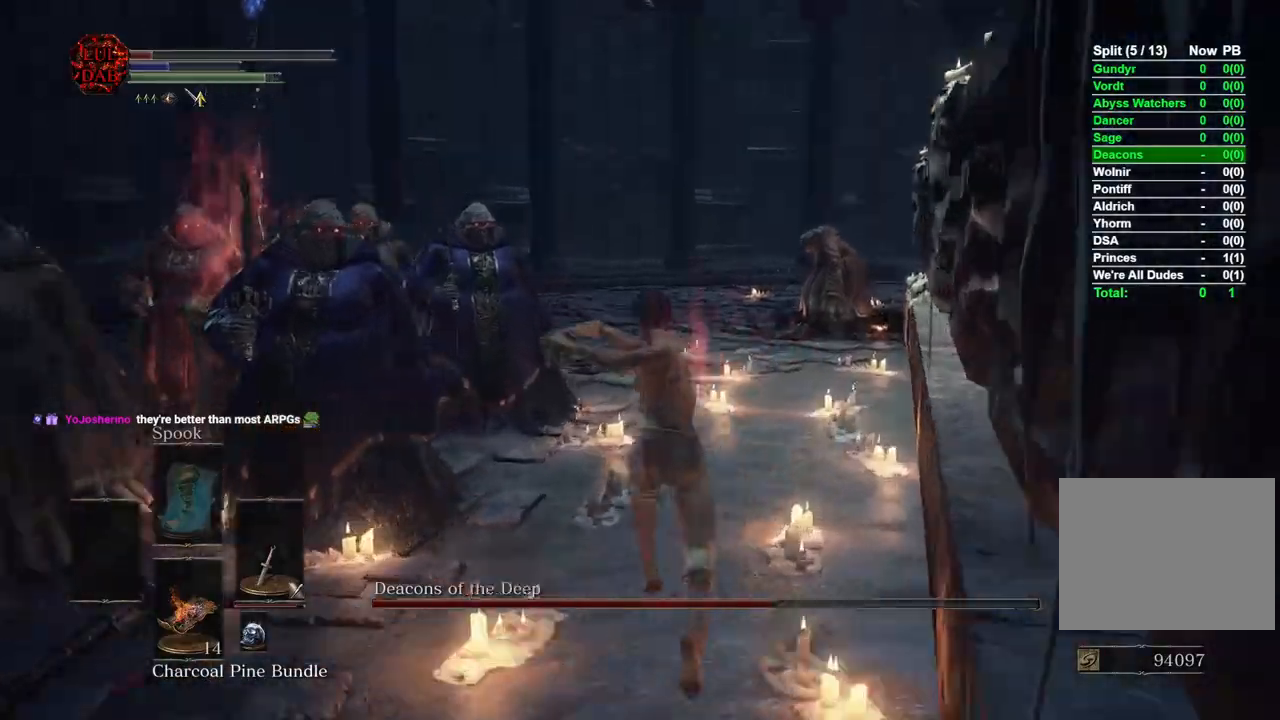
{"buttons": [], "left_stick": "up", "right_stick": "down-left", "events": [[33, "CIRCLE", "up"], [117, "right_stick", "center"], [233, "right_stick", "down-left"]]}
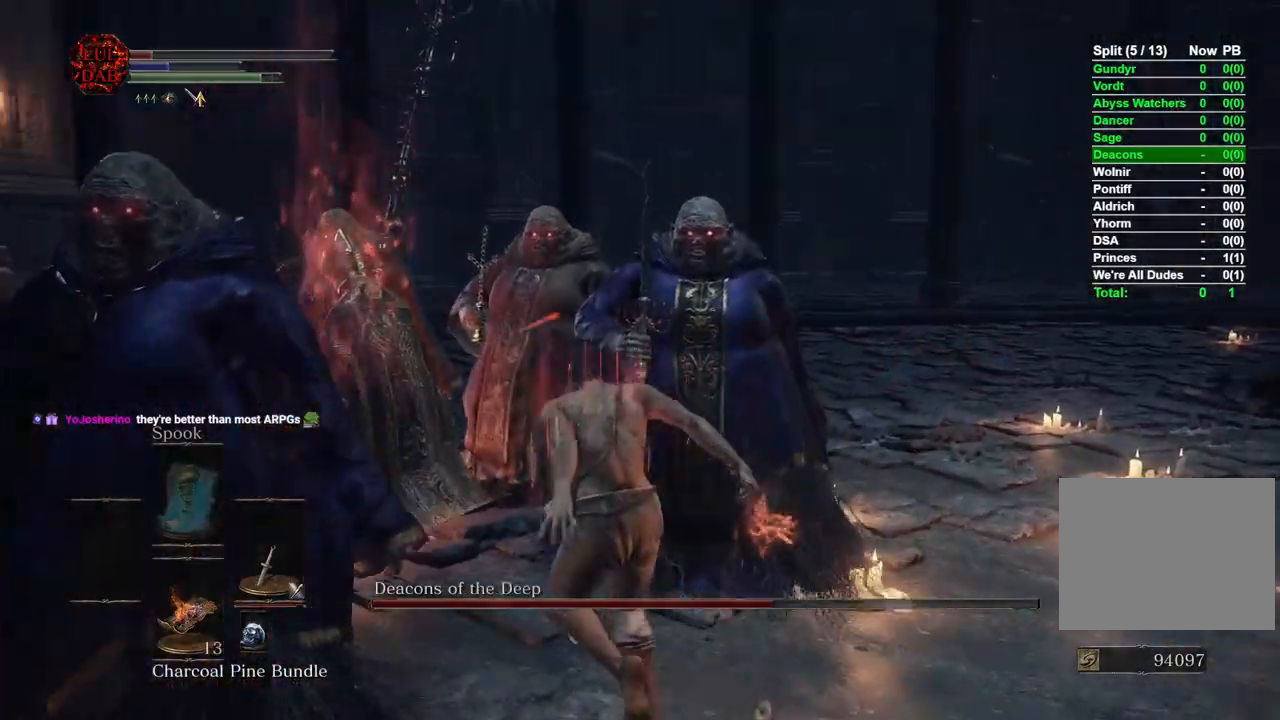
{"buttons": ["R1"], "left_stick": "up", "right_stick": "left", "events": [[33, "right_stick", "left"], [133, "R1", "down"], [283, "R1", "up"], [400, "R1", "down"]]}
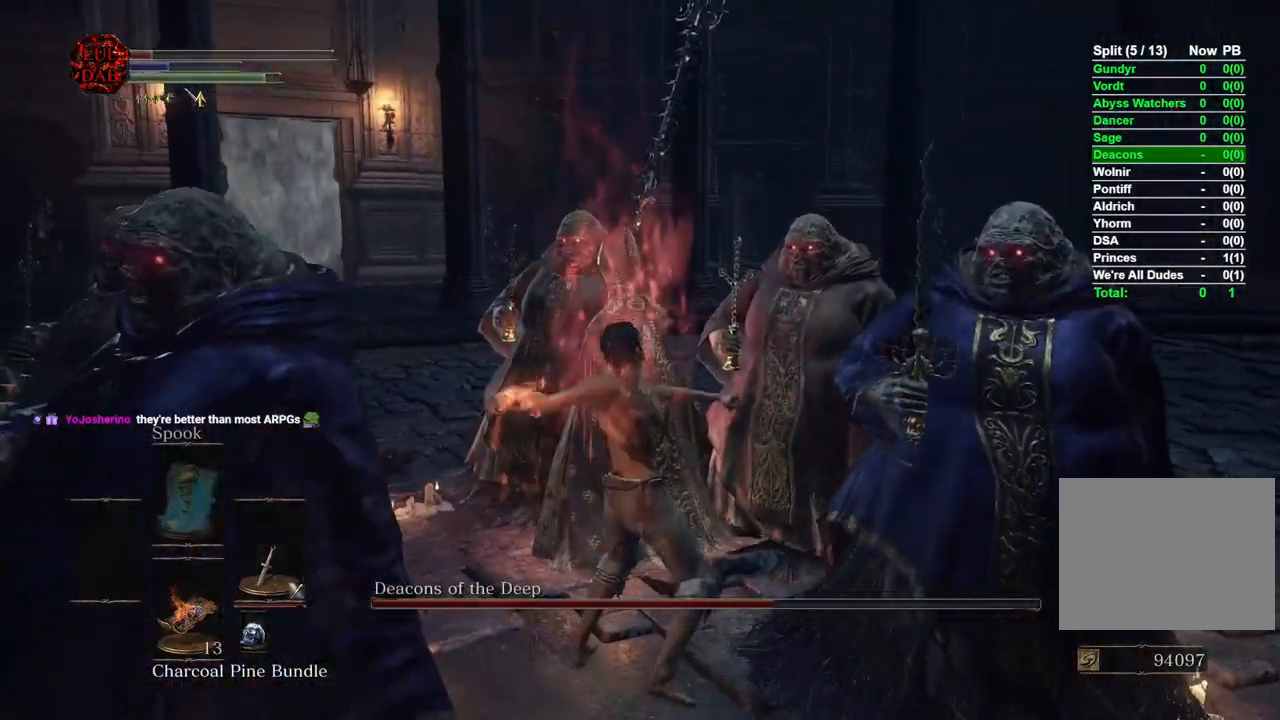
{"buttons": [], "left_stick": "up", "right_stick": "left", "events": [[17, "R1", "up"], [133, "R1", "down"], [217, "R1", "up"], [333, "R1", "down"], [450, "R1", "up"]]}
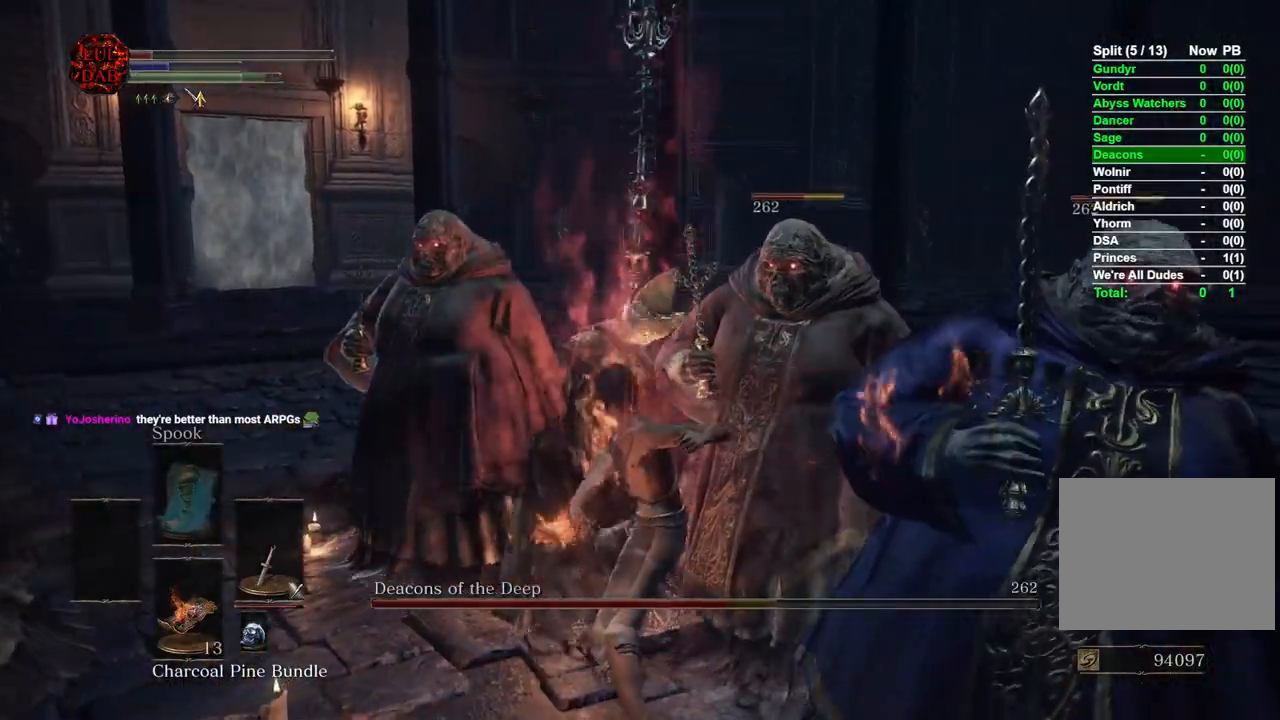
{"buttons": [], "left_stick": "up", "right_stick": "center", "events": [[67, "R1", "down"], [183, "R1", "up"], [283, "R1", "down"], [400, "R1", "up"], [450, "right_stick", "center"]]}
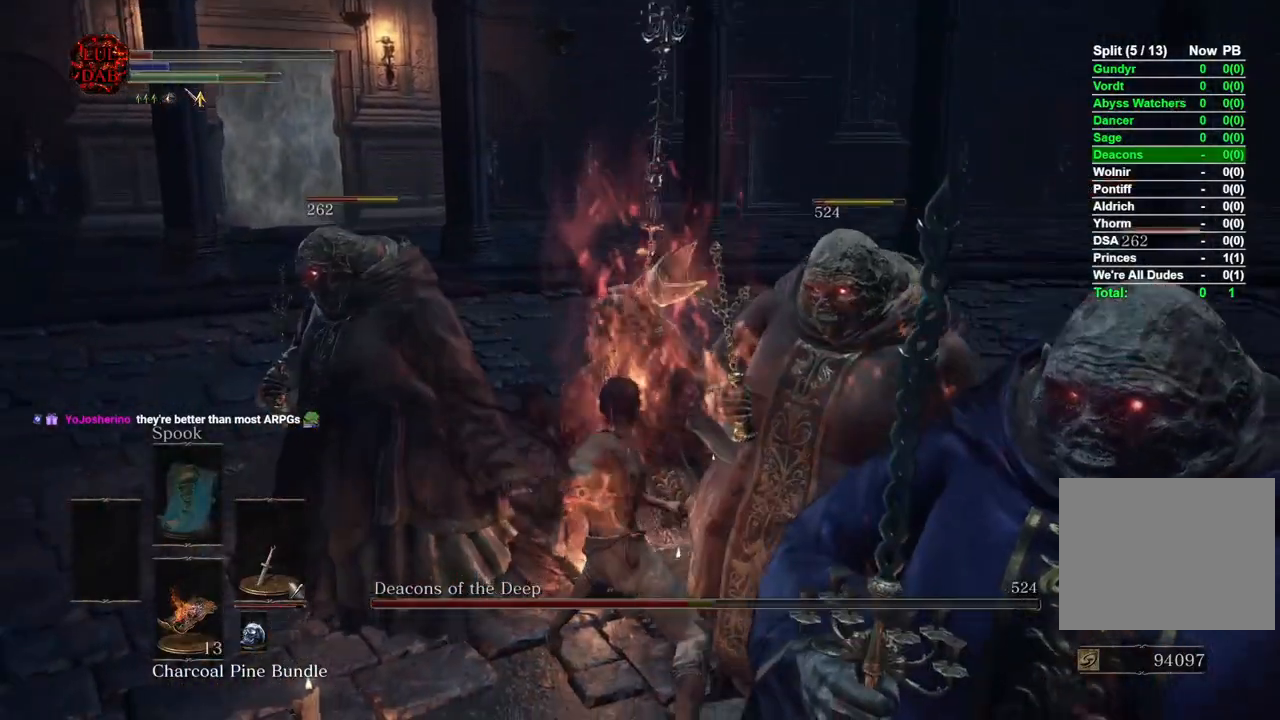
{"buttons": ["R1"], "left_stick": "up", "right_stick": "center", "events": [[450, "R1", "down"]]}
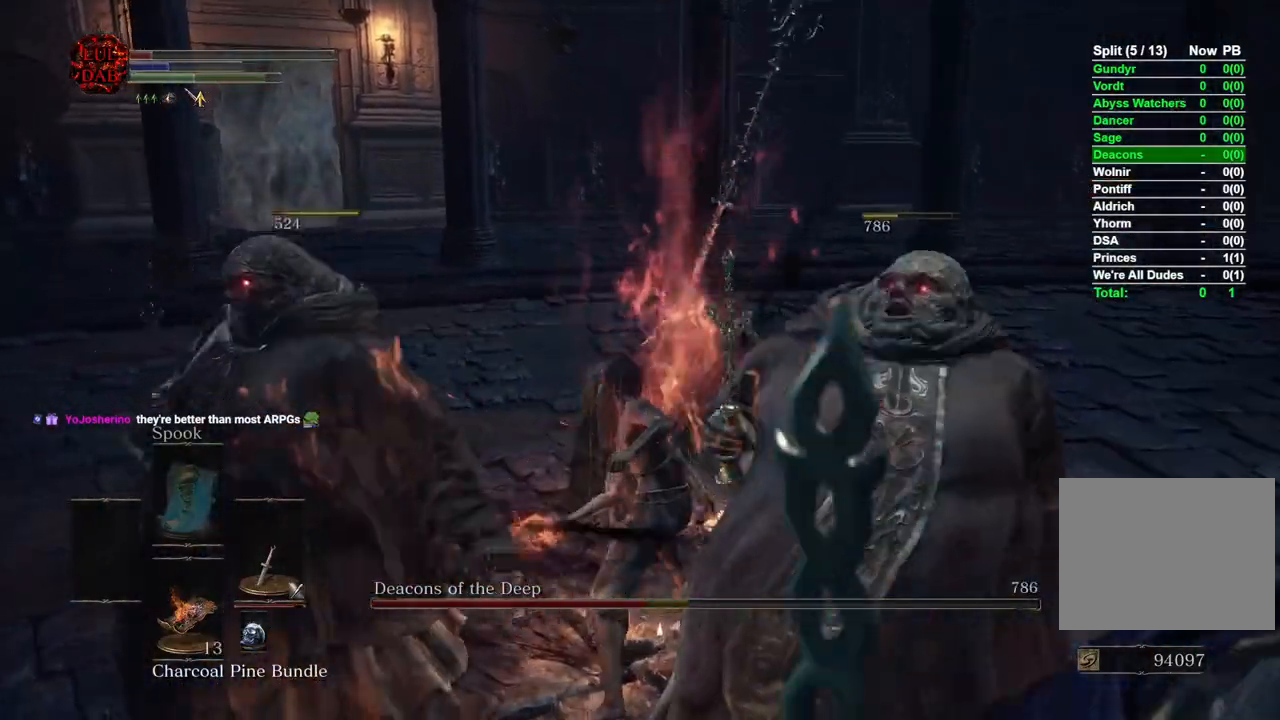
{"buttons": [], "left_stick": "up-right", "right_stick": "right", "events": [[83, "R1", "up"], [350, "right_stick", "right"], [467, "left_stick", "up-right"]]}
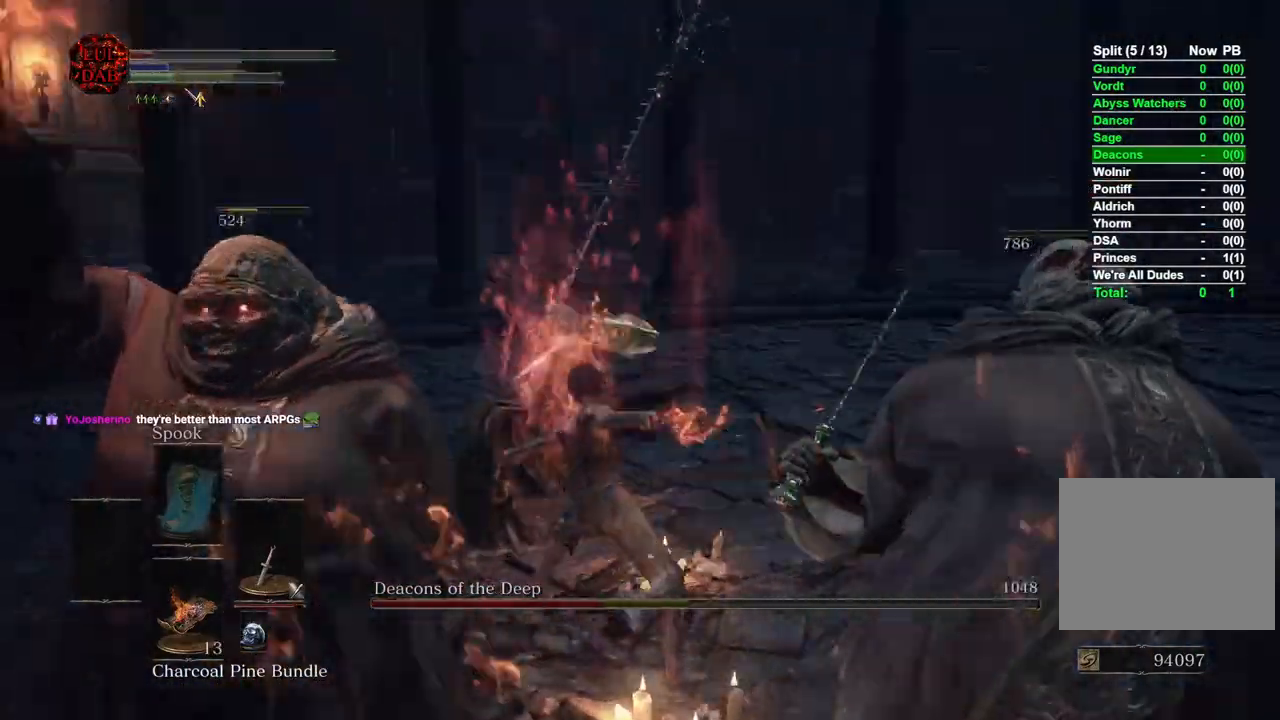
{"buttons": [], "left_stick": "up", "right_stick": "center", "events": [[200, "right_stick", "center"], [267, "CIRCLE", "down"], [350, "CIRCLE", "up"], [500, "left_stick", "up"]]}
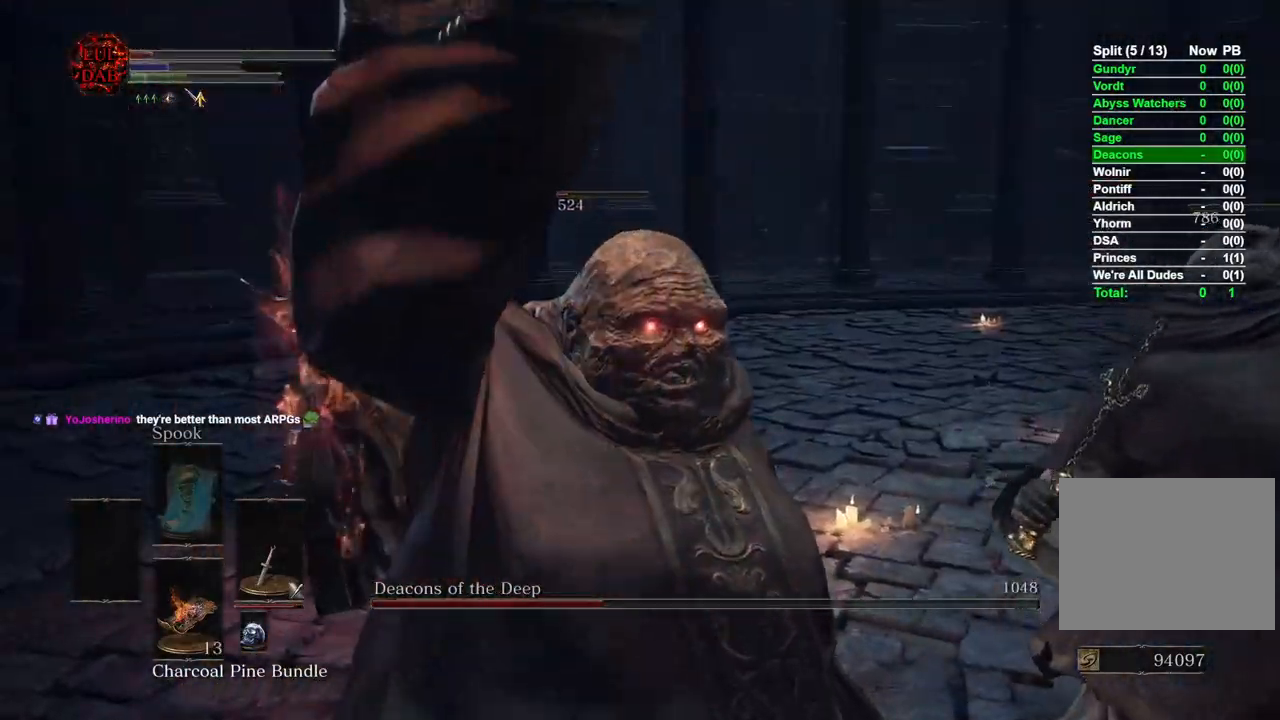
{"buttons": [], "left_stick": "left", "right_stick": "right"}
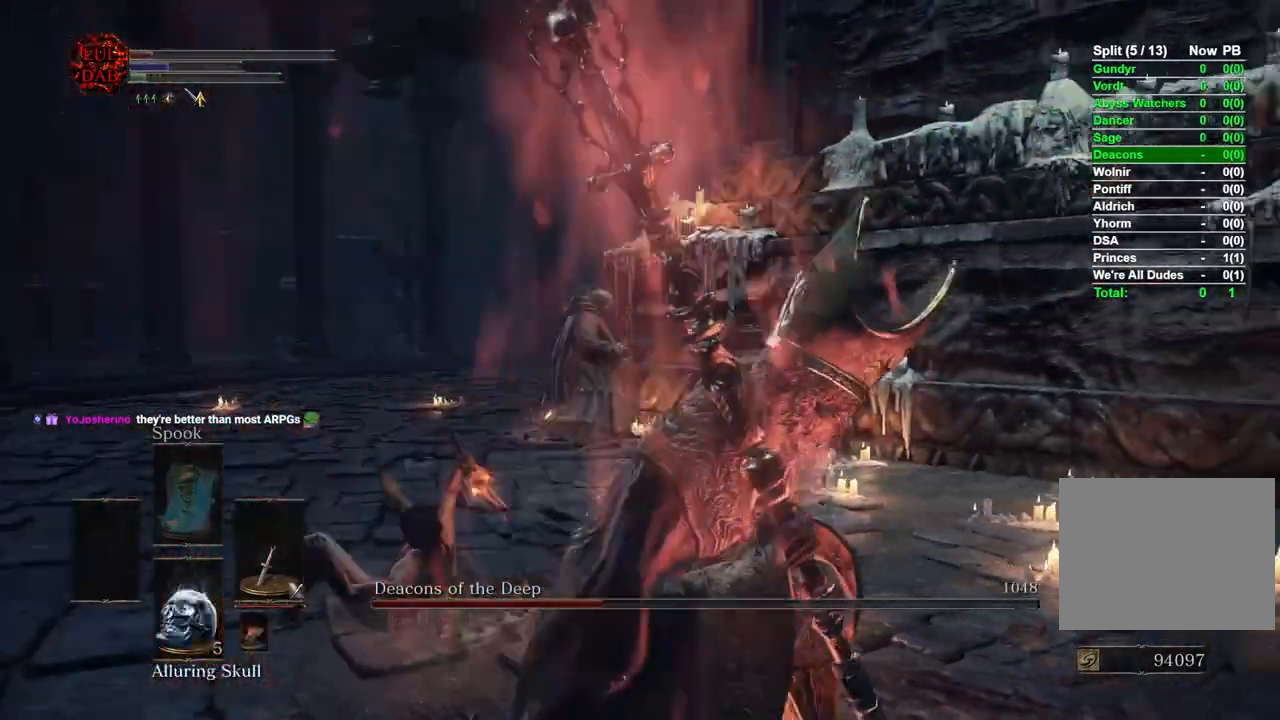
{"buttons": ["SQUARE"], "left_stick": "down-left", "right_stick": "center", "events": [[33, "right_stick", "center"], [67, "left_stick", "down"], [150, "right_stick", "right"], [400, "right_stick", "center"], [450, "SQUARE", "down"], [500, "left_stick", "down-left"]]}
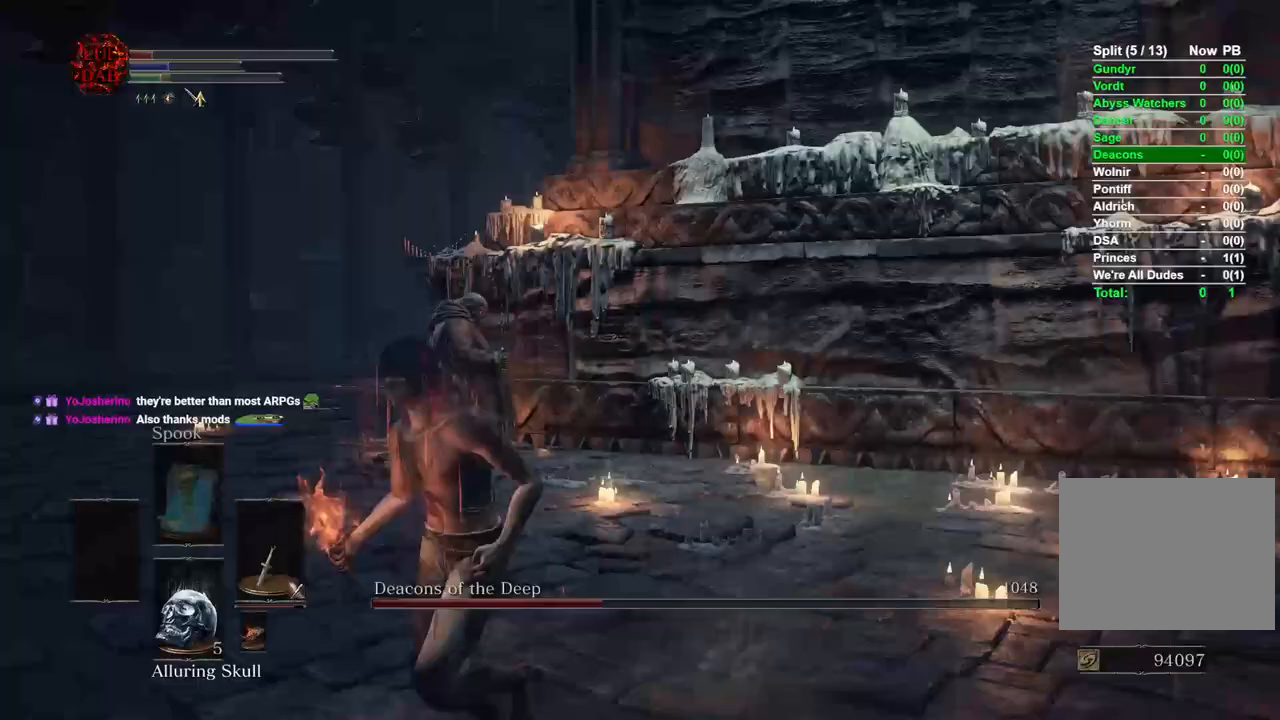
{"buttons": [], "left_stick": "up", "right_stick": "center", "events": [[50, "SQUARE", "up"], [50, "right_stick", "left"], [217, "left_stick", "left"], [217, "right_stick", "up-left"], [400, "left_stick", "up"], [417, "right_stick", "center"]]}
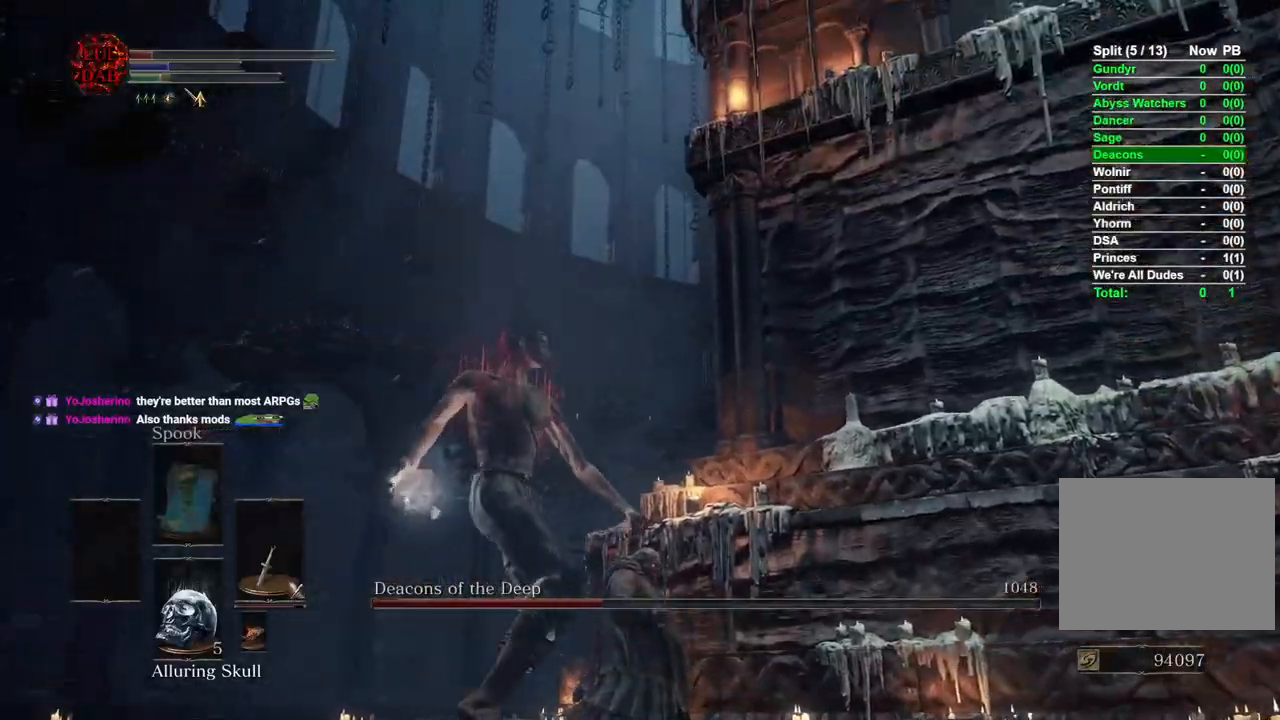
{"buttons": [], "left_stick": "center", "right_stick": "right", "events": [[17, "right_stick", "up-right"], [83, "left_stick", "up-right"], [167, "right_stick", "center"], [383, "right_stick", "right"], [500, "left_stick", "center"]]}
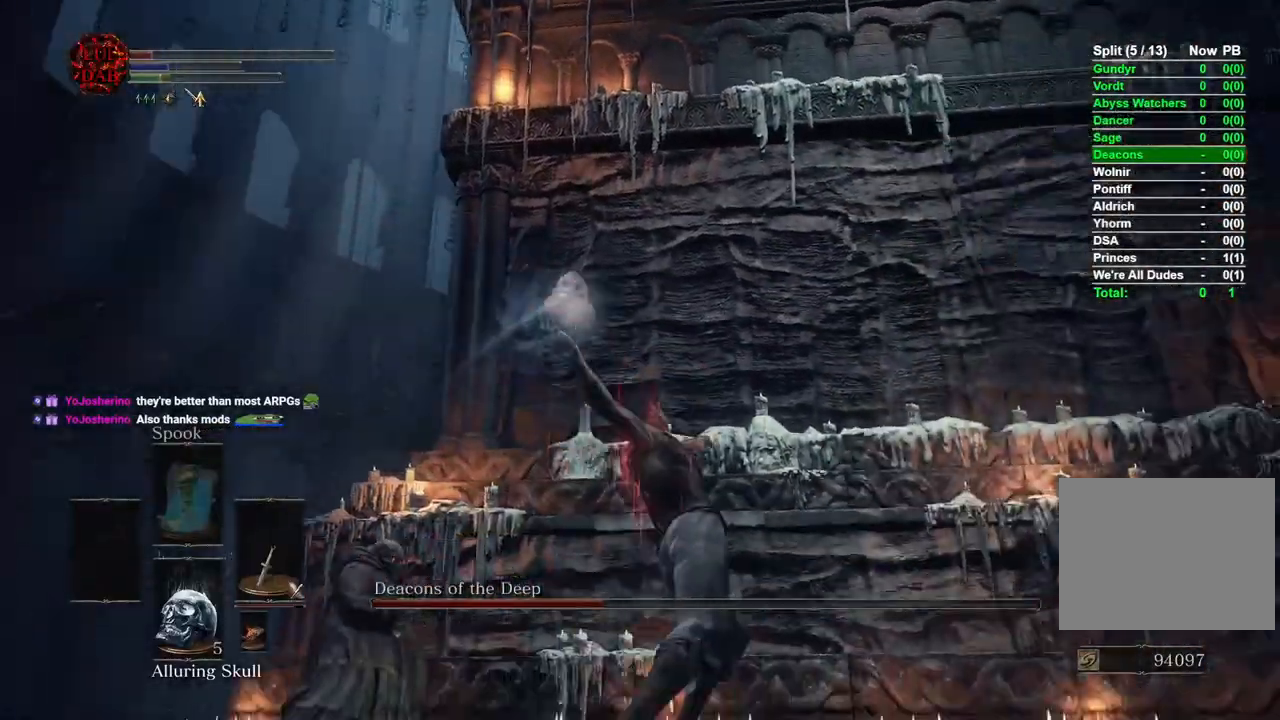
{"buttons": [], "left_stick": "down", "right_stick": "down", "events": [[367, "right_stick", "down"], [383, "left_stick", "down"]]}
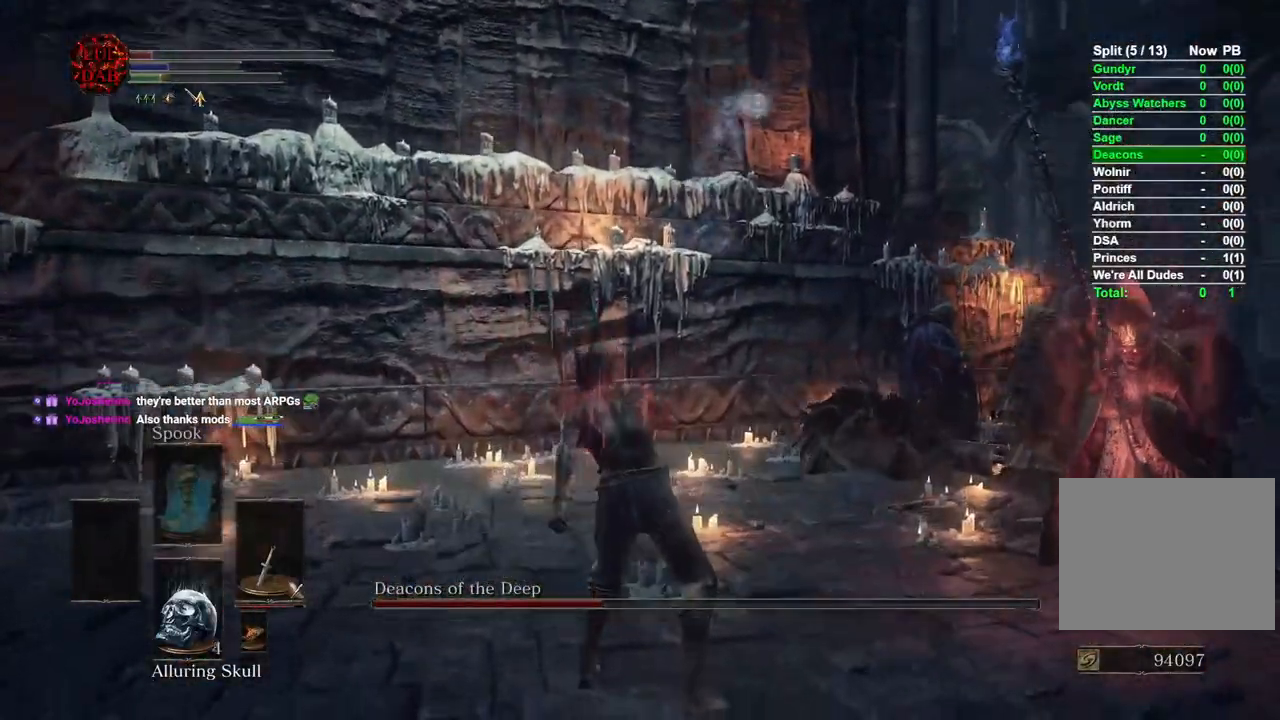
{"buttons": [], "left_stick": "down-right", "right_stick": "center", "events": [[50, "left_stick", "down-right"], [67, "right_stick", "down-right"], [233, "right_stick", "down"], [433, "CIRCLE", "down"], [483, "right_stick", "center"], [500, "CIRCLE", "up"]]}
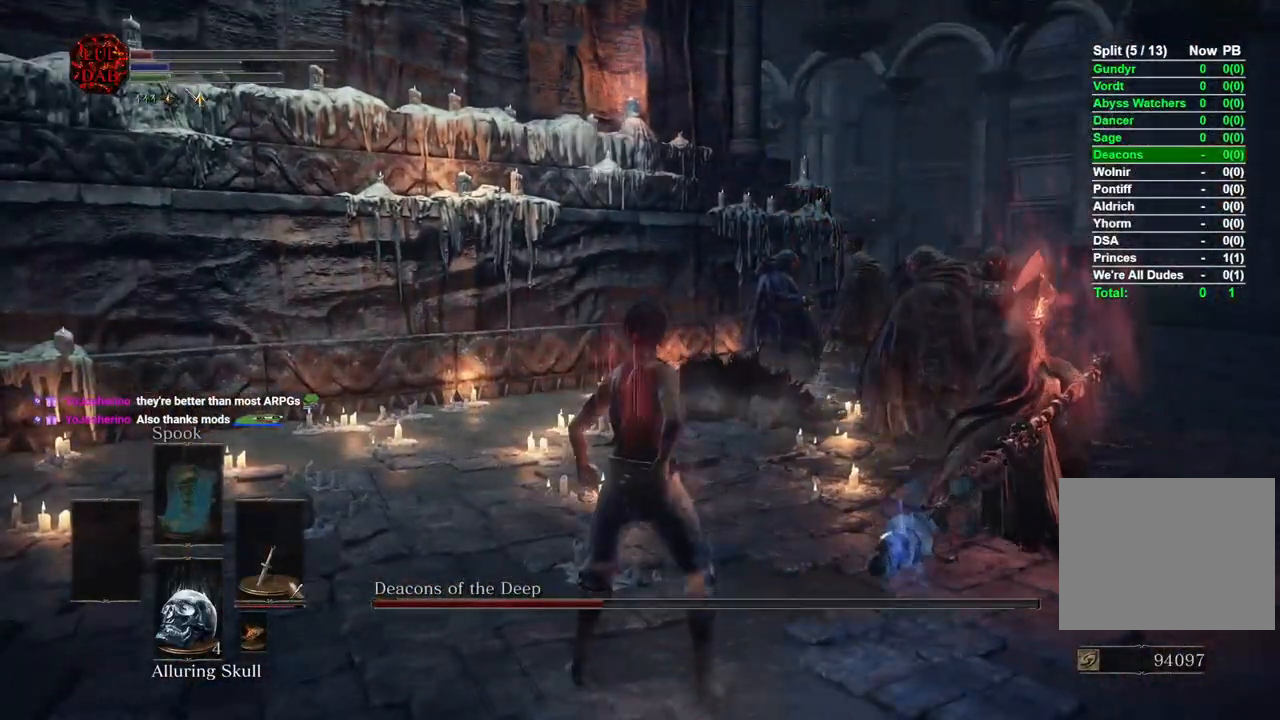
{"buttons": [], "left_stick": "up-right", "right_stick": "left", "events": [[133, "right_stick", "left"], [150, "left_stick", "right"], [350, "left_stick", "up-right"]]}
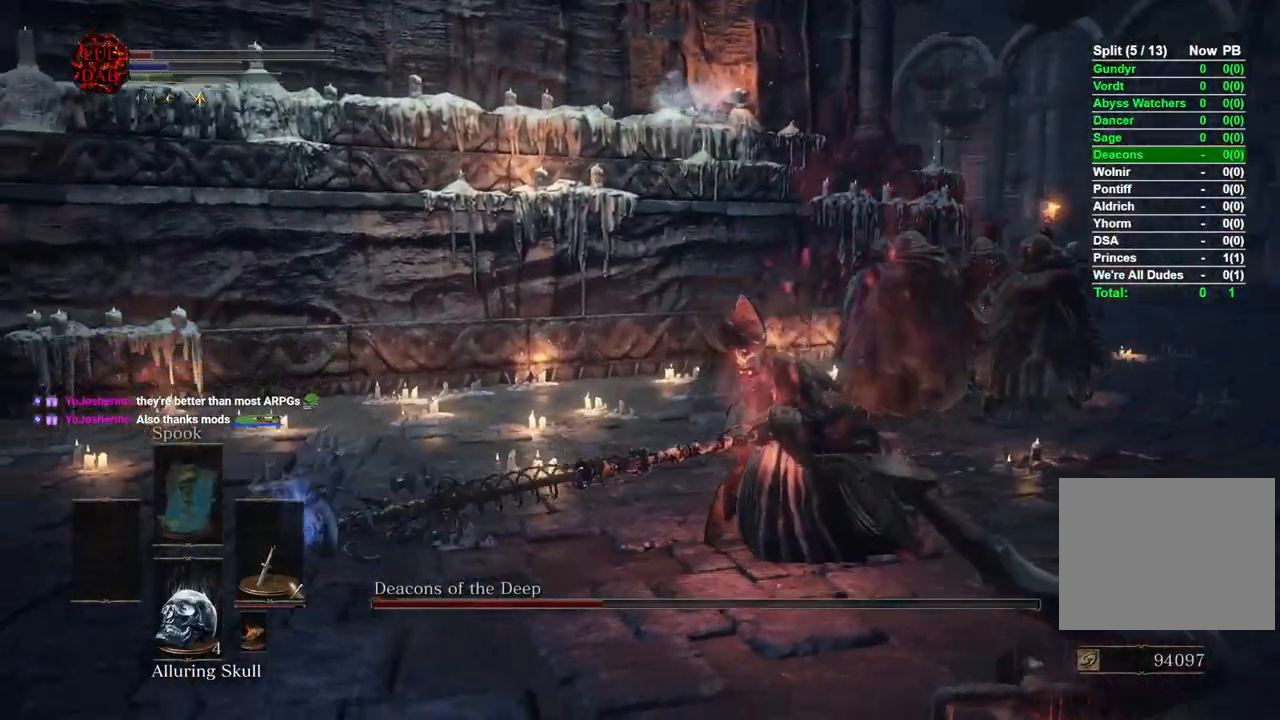
{"buttons": [], "left_stick": "up-right", "right_stick": "center", "events": [[300, "right_stick", "center"]]}
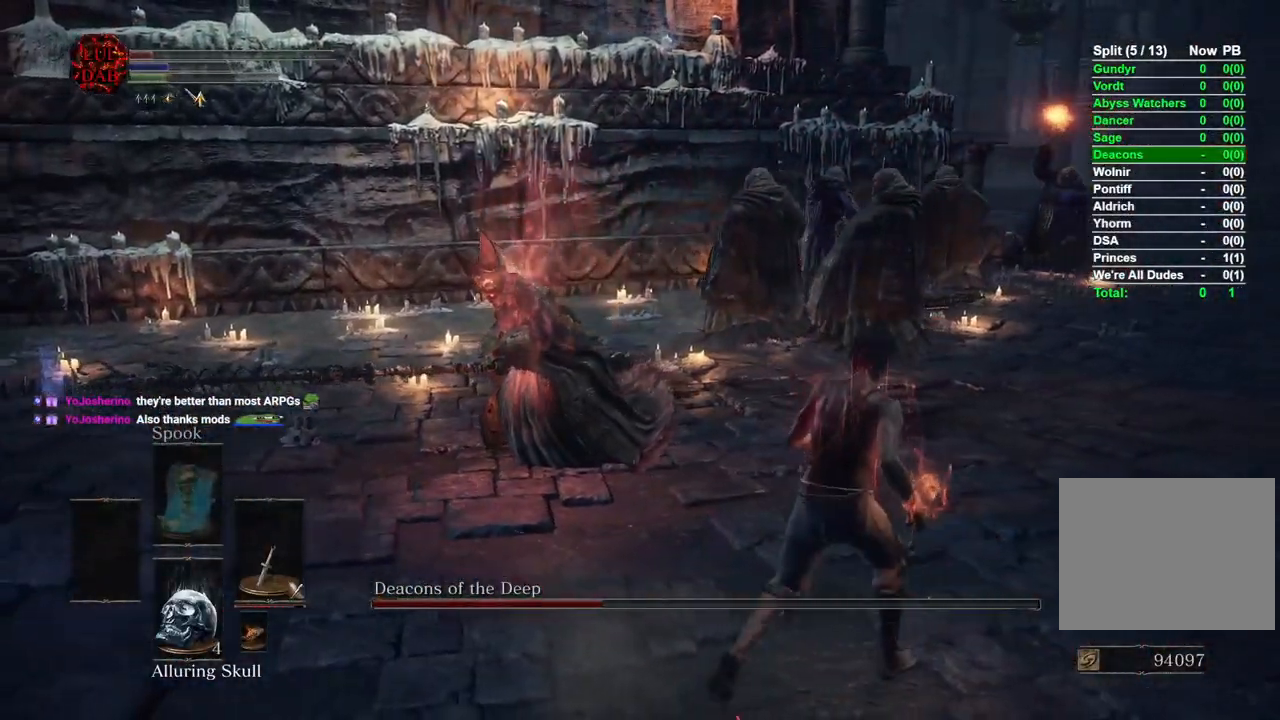
{"buttons": ["R1"], "left_stick": "up", "right_stick": "center", "events": [[67, "right_stick", "left"], [167, "right_stick", "center"], [283, "left_stick", "up"], [483, "R1", "down"]]}
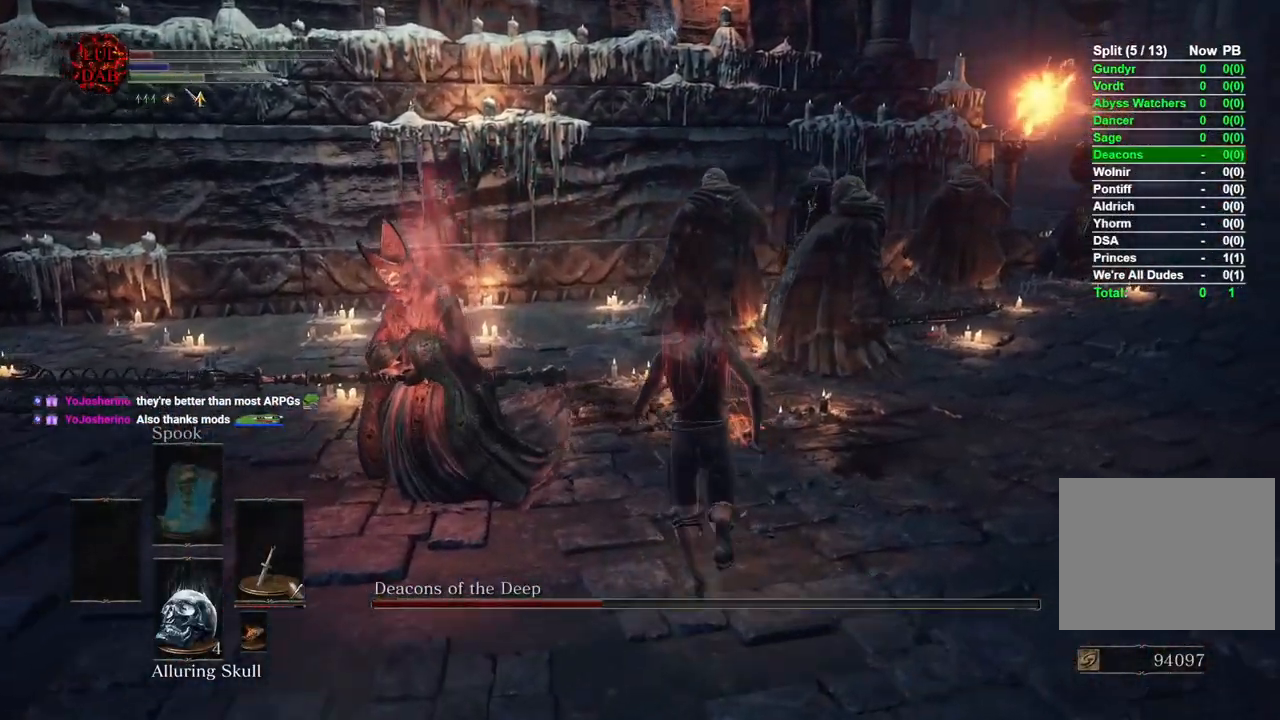
{"buttons": ["R1"], "left_stick": "up-left", "right_stick": "left", "events": [[33, "left_stick", "up-left"], [100, "R1", "up"], [217, "R1", "down"], [333, "R1", "up"], [350, "right_stick", "left"], [467, "R1", "down"]]}
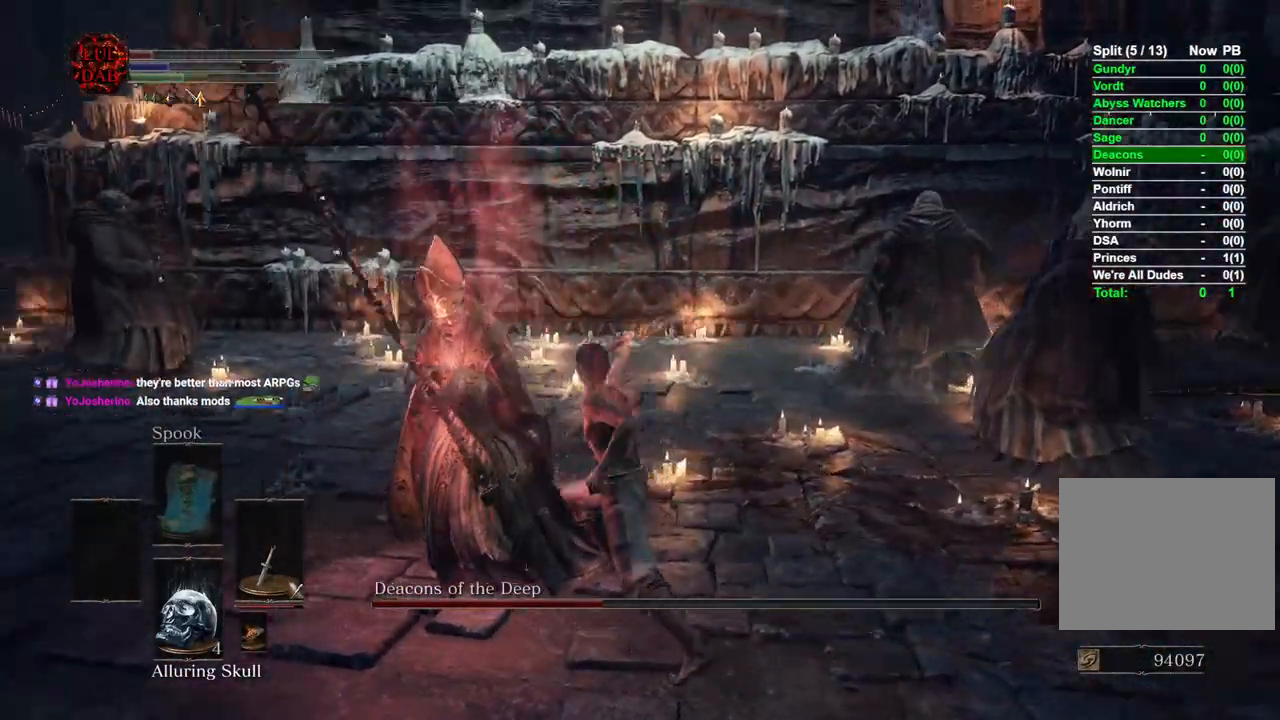
{"buttons": [], "left_stick": "up-left", "right_stick": "center", "events": [[67, "R1", "up"], [67, "right_stick", "center"], [183, "R1", "down"], [317, "R1", "up"]]}